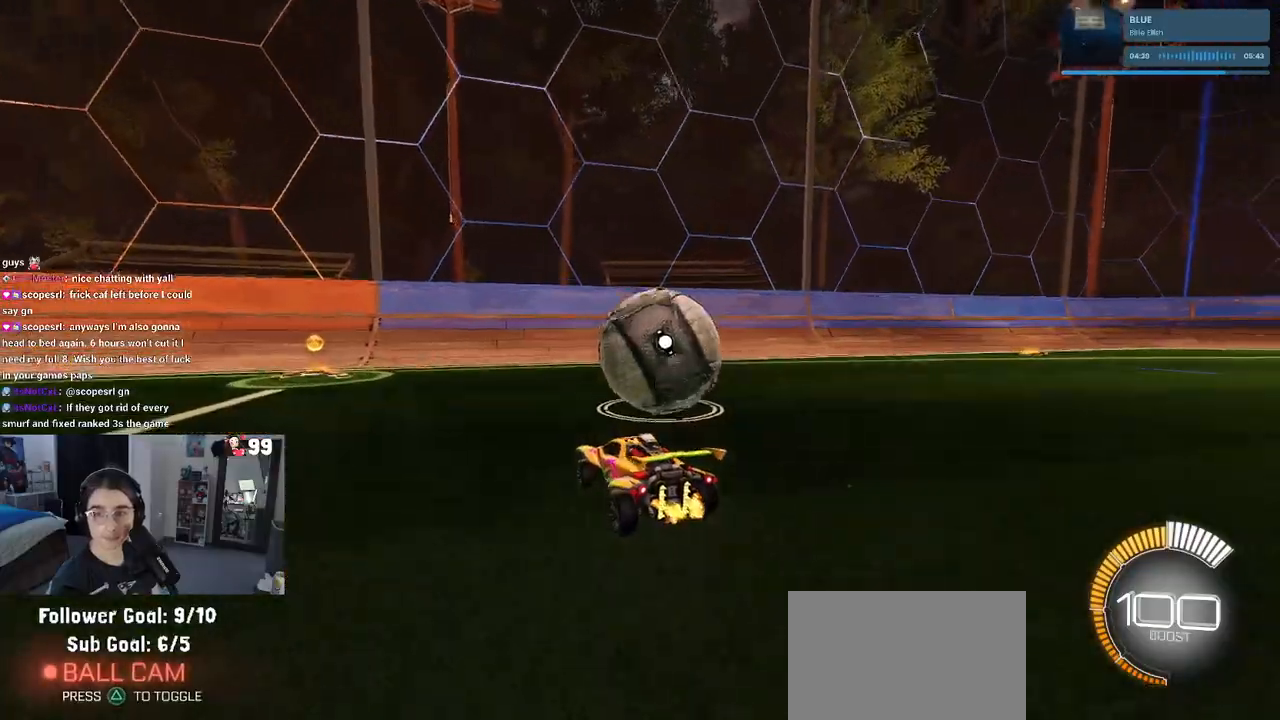
Gameplay with a controller (PlayStation layout); each line is a JSON object with the inputs held at the frame after it. "events" lists button and stick changes between this image and that frame as [ms after this image, input, new state], when the widget could be followed in between.
{"buttons": ["R2"], "left_stick": "center", "right_stick": "center", "events": [[67, "left_stick", "right"], [233, "left_stick", "center"]]}
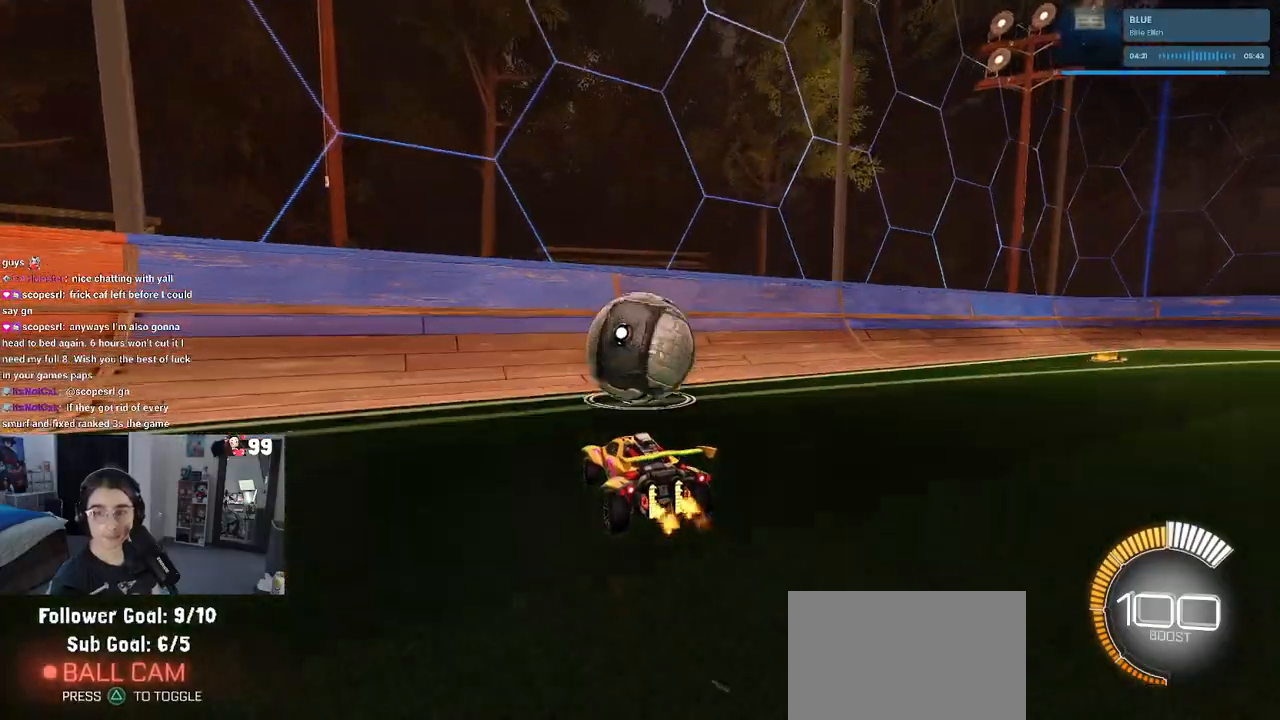
{"buttons": ["R2"], "left_stick": "center", "right_stick": "center", "events": [[17, "R1", "down"], [233, "R1", "up"], [267, "left_stick", "right"], [417, "left_stick", "center"]]}
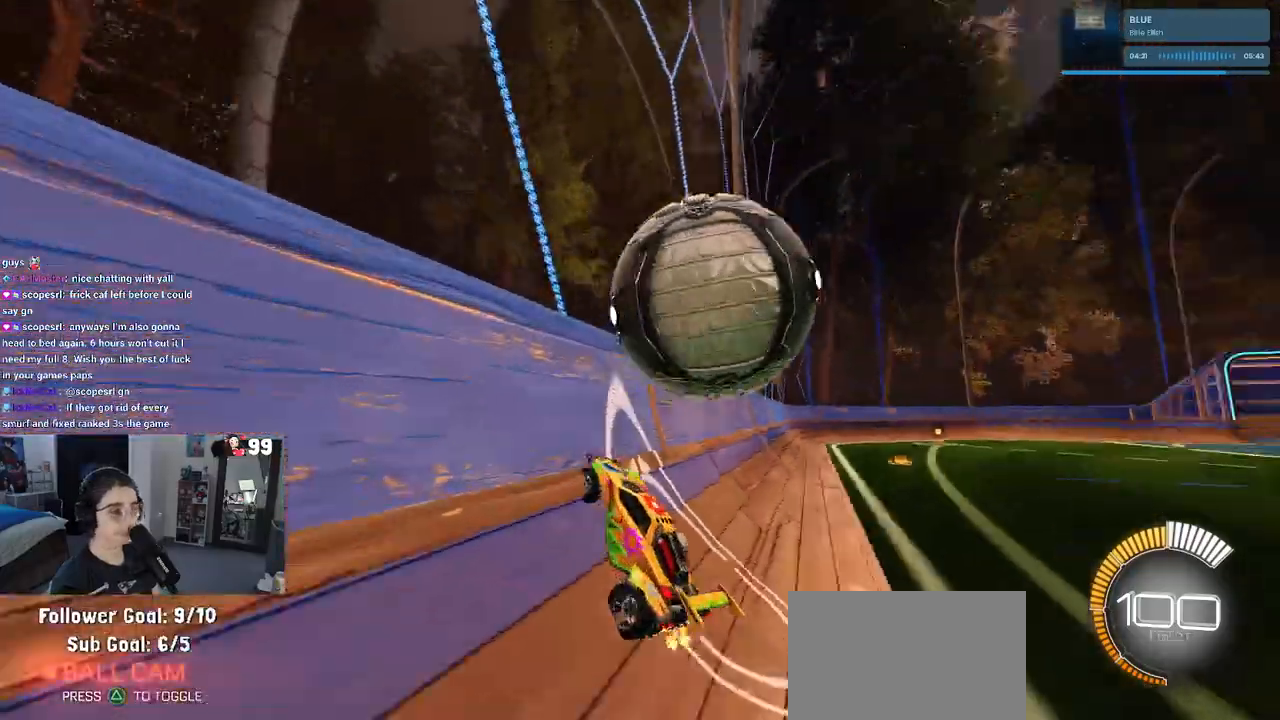
{"buttons": ["L1", "R2"], "left_stick": "center", "right_stick": "center", "events": [[200, "CROSS", "down"], [200, "left_stick", "right"], [233, "L1", "down"], [367, "CROSS", "up"], [450, "left_stick", "center"]]}
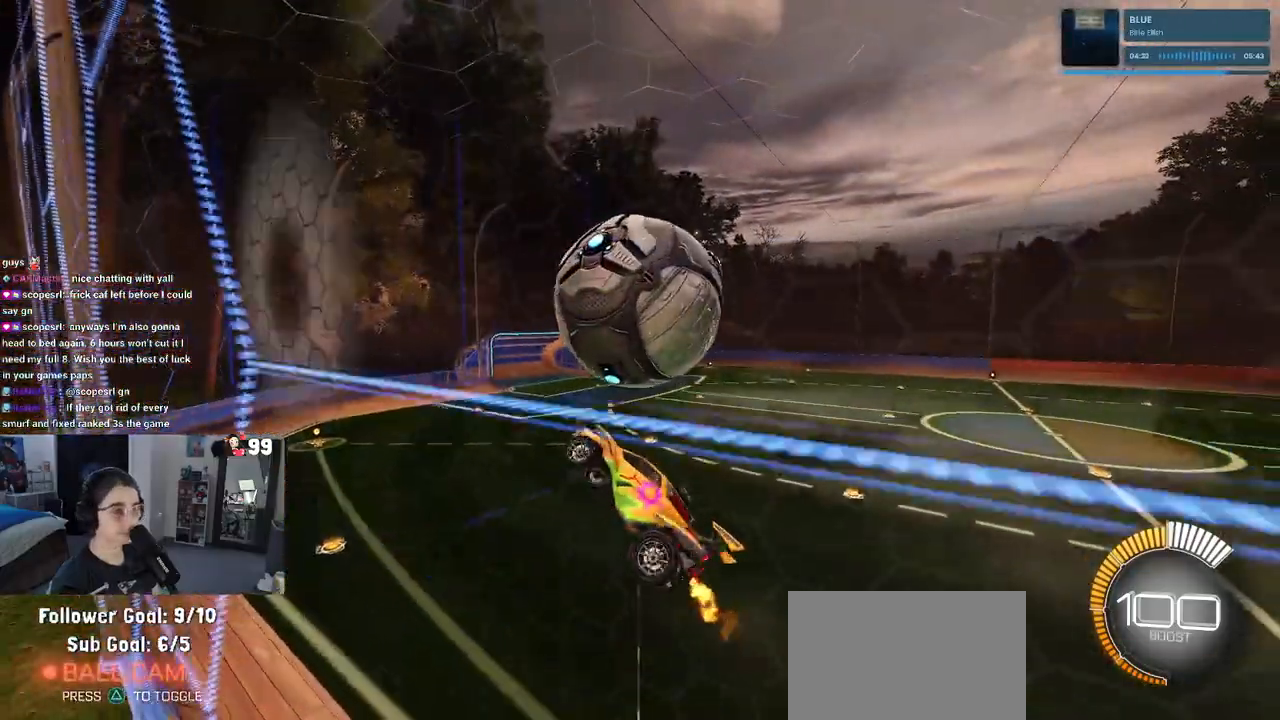
{"buttons": ["L1", "R2"], "left_stick": "left", "right_stick": "center", "events": [[67, "left_stick", "right"], [250, "left_stick", "up"], [367, "left_stick", "left"]]}
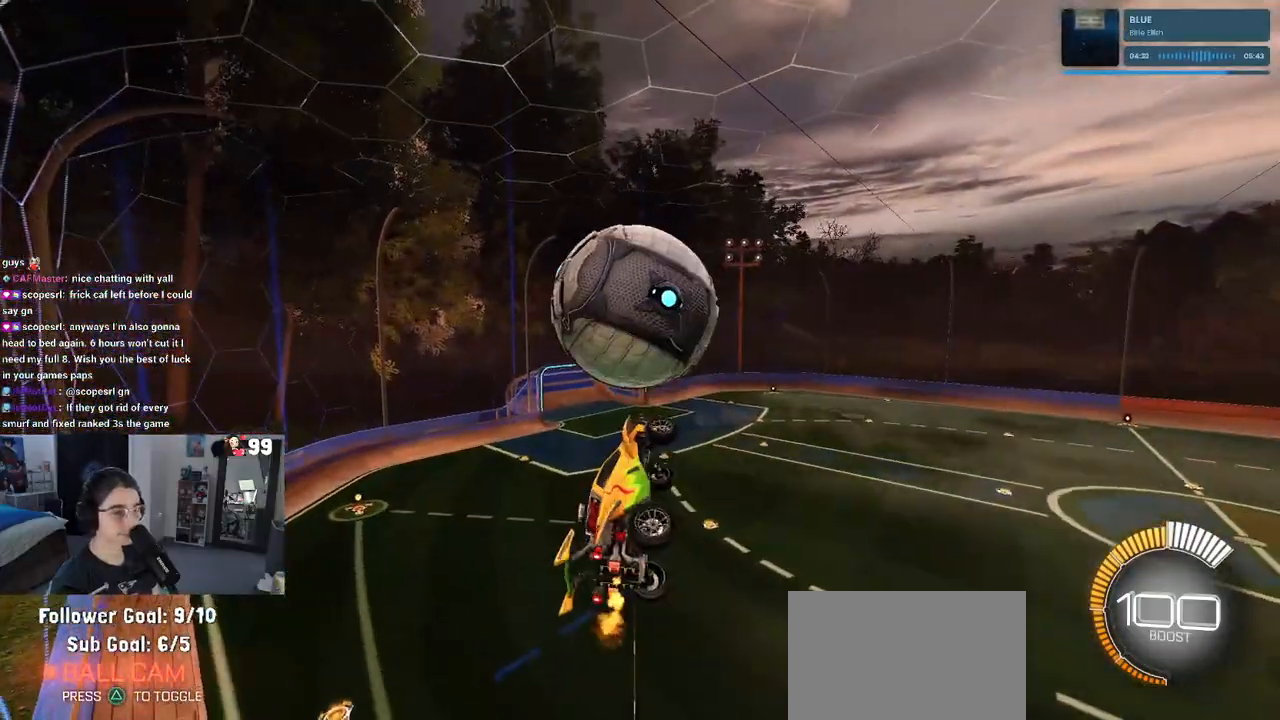
{"buttons": ["R1", "R2"], "left_stick": "down-right", "right_stick": "center", "events": [[17, "L1", "up"], [17, "left_stick", "center"], [200, "left_stick", "up"], [267, "CROSS", "down"], [333, "left_stick", "center"], [367, "CROSS", "up"], [367, "R1", "down"], [417, "left_stick", "down-right"]]}
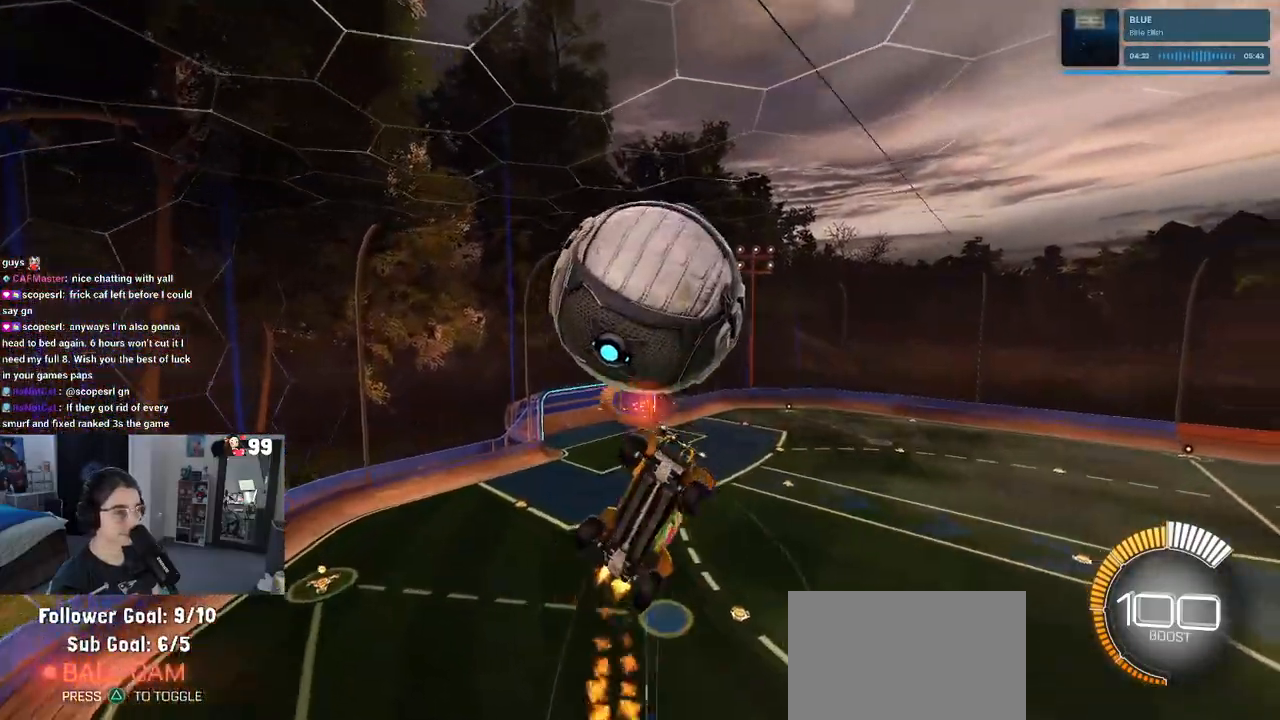
{"buttons": ["L1", "R2"], "left_stick": "up-right", "right_stick": "center", "events": [[117, "R1", "up"], [233, "L1", "down"], [500, "left_stick", "up-right"]]}
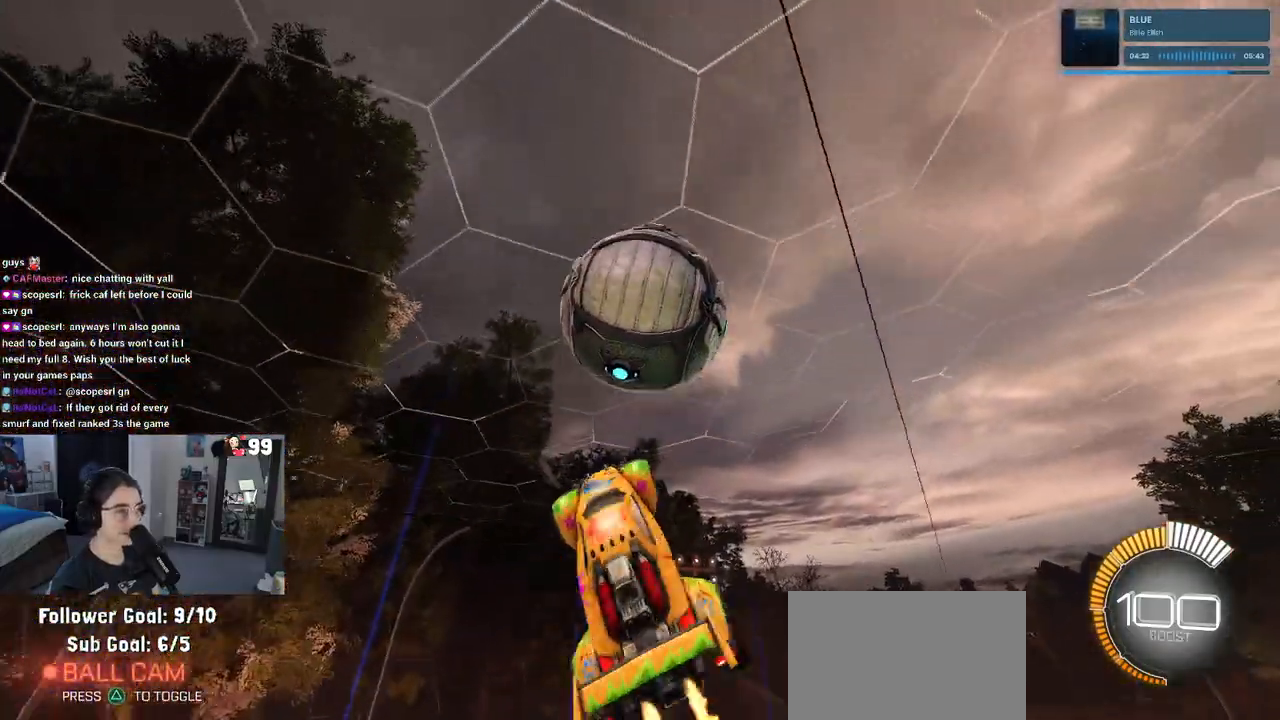
{"buttons": ["L1", "R1", "R2"], "left_stick": "left", "right_stick": "center", "events": [[17, "R1", "down"], [50, "left_stick", "center"], [133, "R1", "up"], [167, "left_stick", "up"], [367, "left_stick", "left"], [483, "R1", "down"]]}
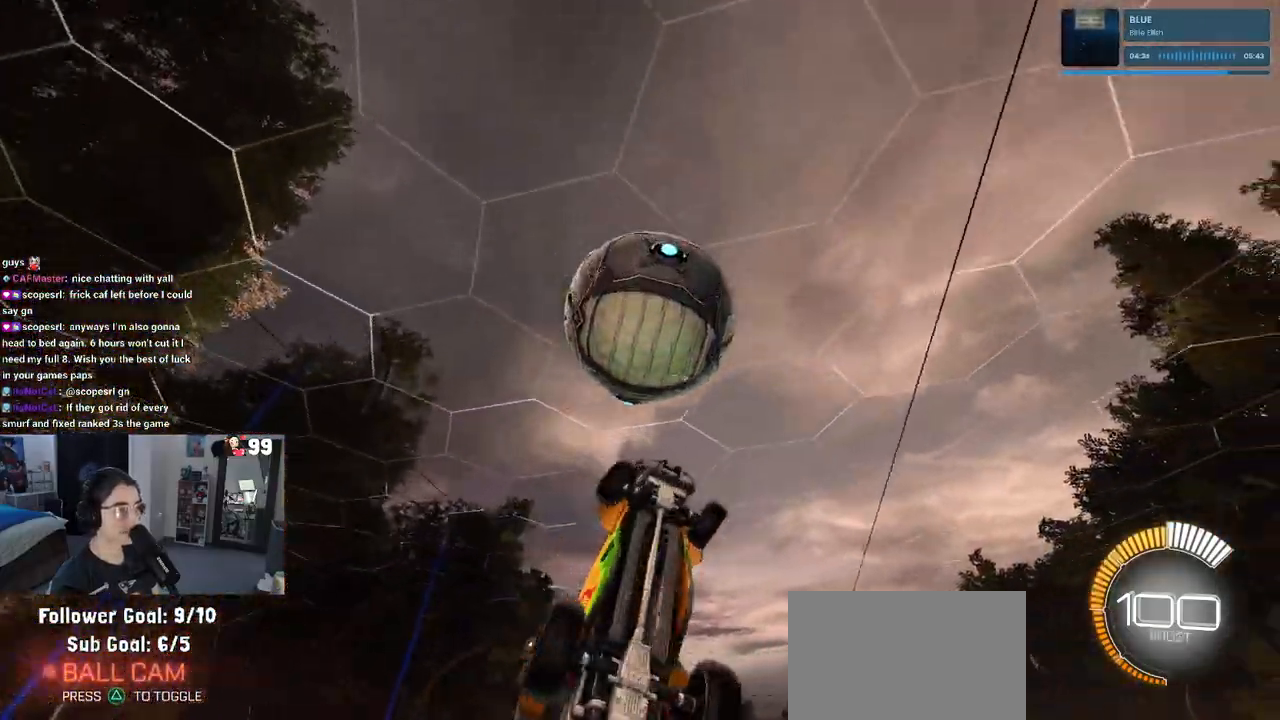
{"buttons": ["L1", "R1", "R2"], "left_stick": "left", "right_stick": "center", "events": [[150, "left_stick", "center"], [200, "left_stick", "right"], [333, "left_stick", "center"], [383, "left_stick", "left"]]}
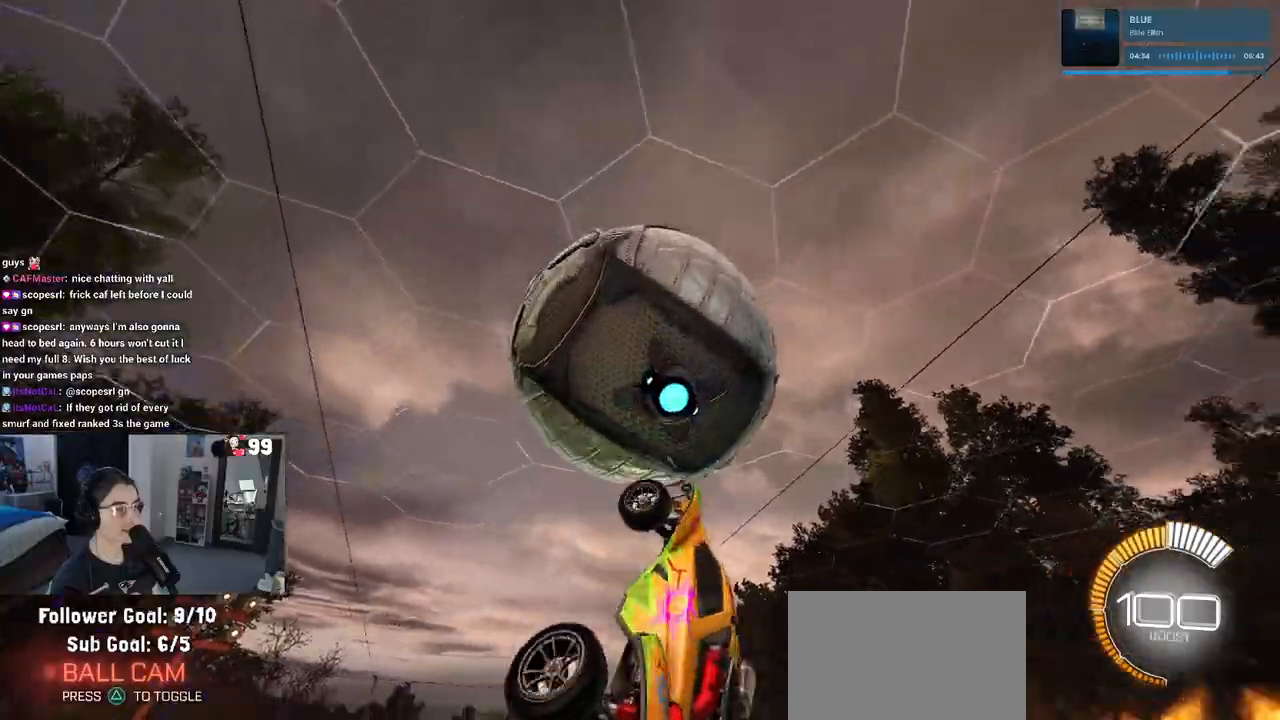
{"buttons": ["L1", "R2"], "left_stick": "up-right", "right_stick": "center", "events": [[83, "R1", "up"], [83, "left_stick", "down-left"], [250, "left_stick", "right"], [467, "left_stick", "up-right"]]}
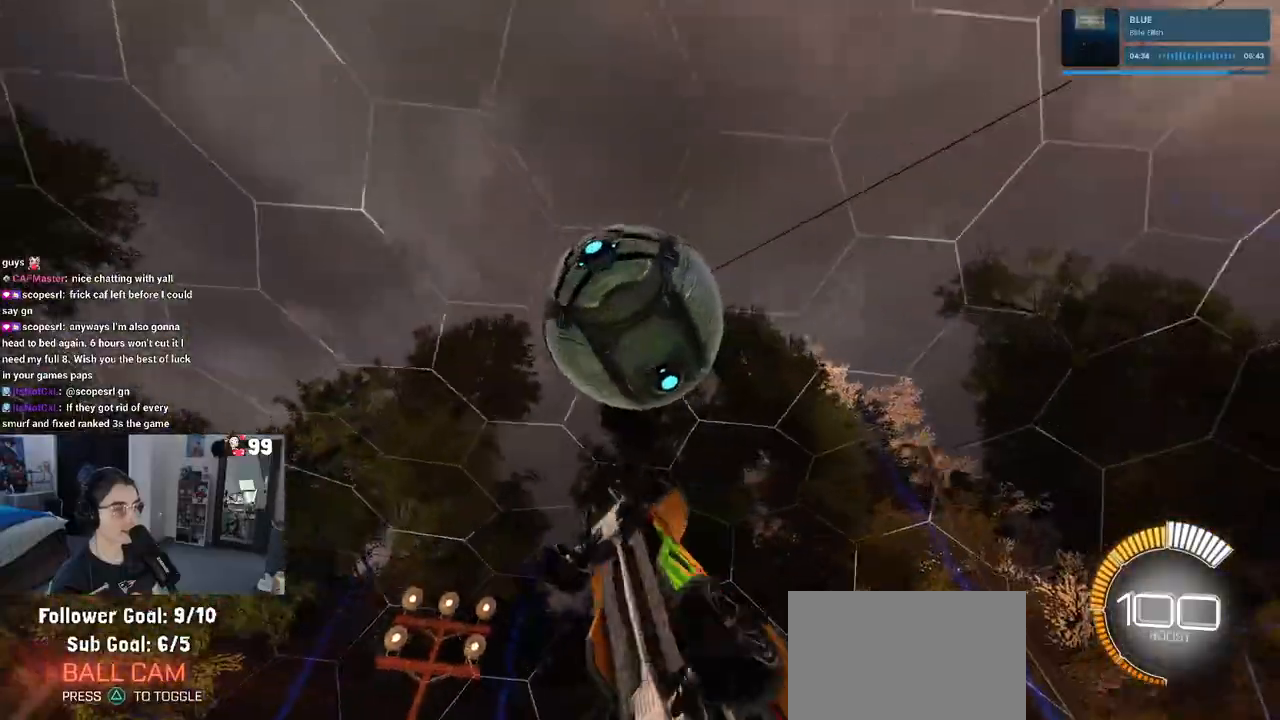
{"buttons": ["L1", "R1", "R2"], "left_stick": "center", "right_stick": "center", "events": [[17, "R1", "down"], [67, "left_stick", "center"], [133, "left_stick", "down-left"], [283, "left_stick", "down-right"], [500, "left_stick", "center"]]}
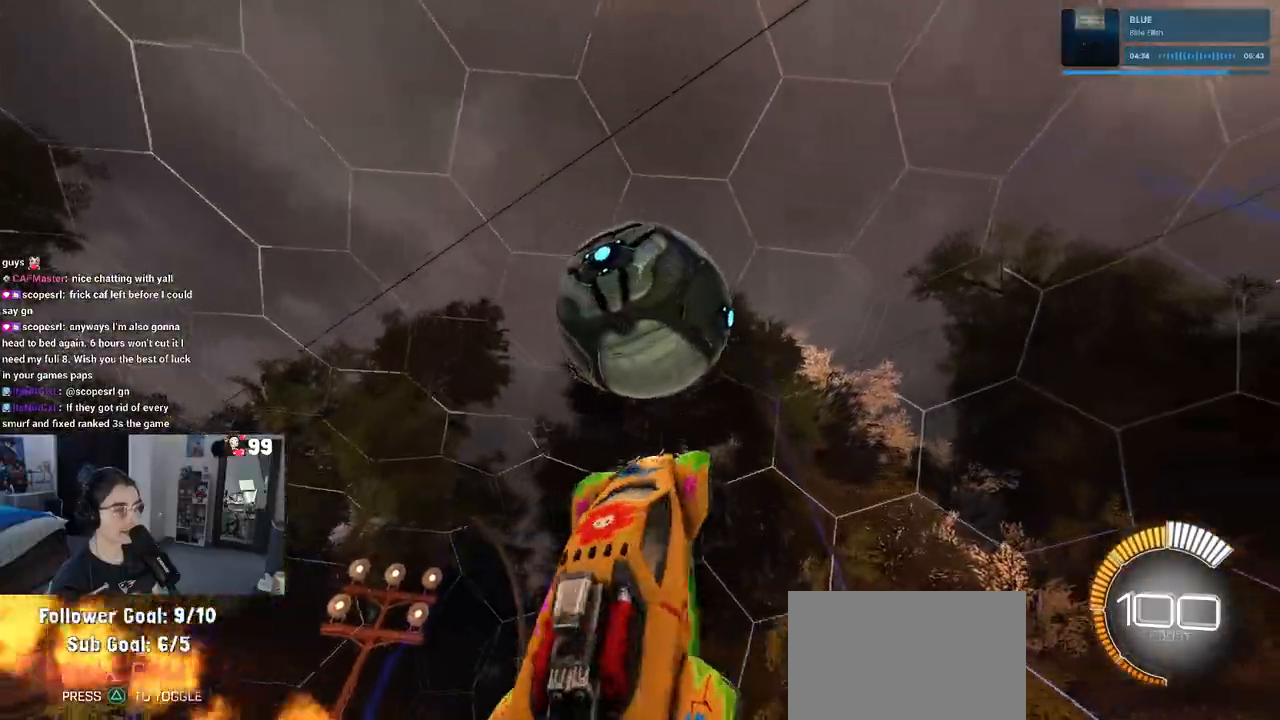
{"buttons": ["R2"], "left_stick": "down-left", "right_stick": "center", "events": [[83, "left_stick", "left"], [167, "left_stick", "down-left"], [183, "R1", "up"], [283, "L1", "up"]]}
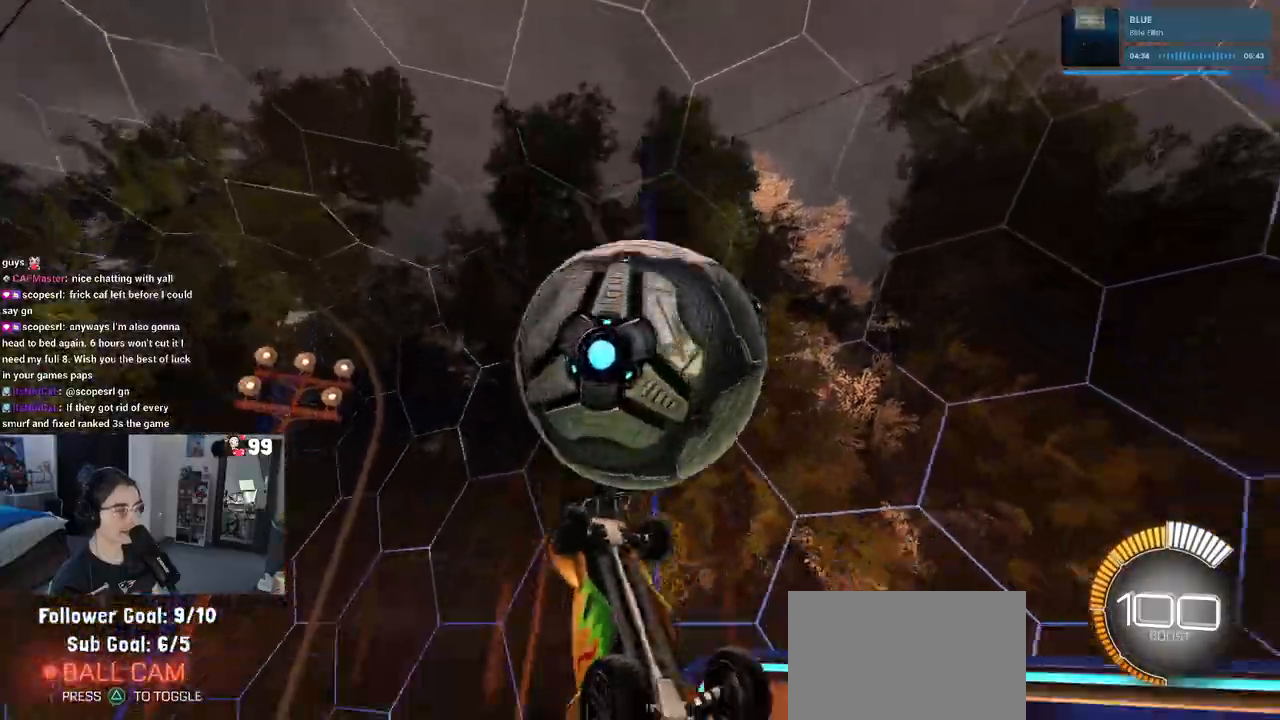
{"buttons": ["R2"], "left_stick": "down", "right_stick": "center", "events": [[133, "left_stick", "center"], [217, "left_stick", "up"], [333, "CROSS", "down"], [417, "CROSS", "up"], [450, "left_stick", "down"]]}
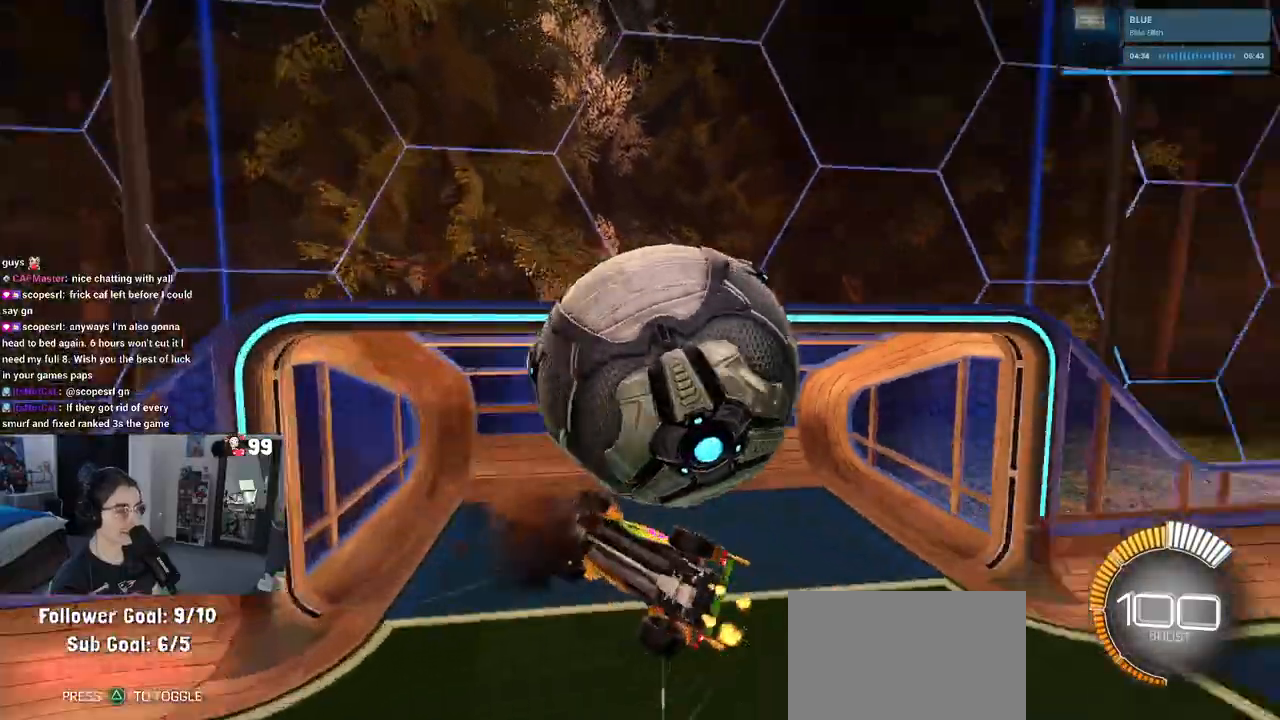
{"buttons": ["R2"], "left_stick": "down-right", "right_stick": "center", "events": [[400, "left_stick", "down-right"]]}
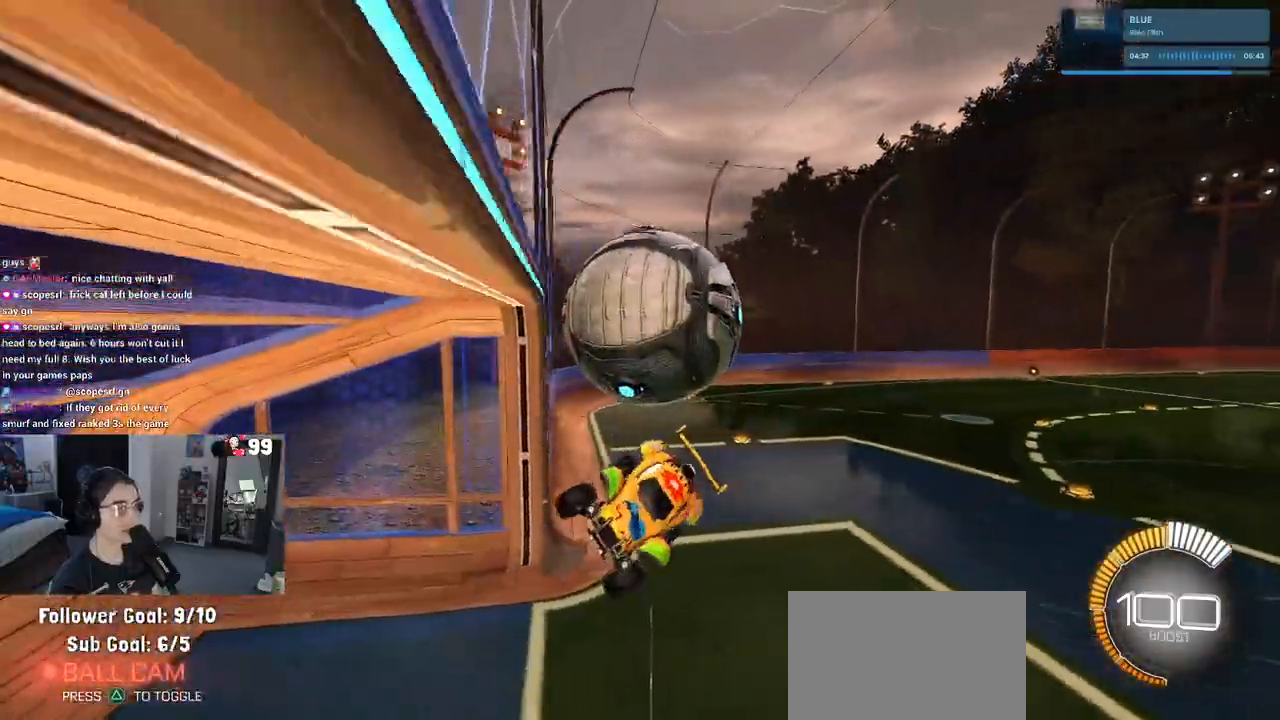
{"buttons": ["R2"], "left_stick": "right", "right_stick": "center", "events": [[333, "left_stick", "right"]]}
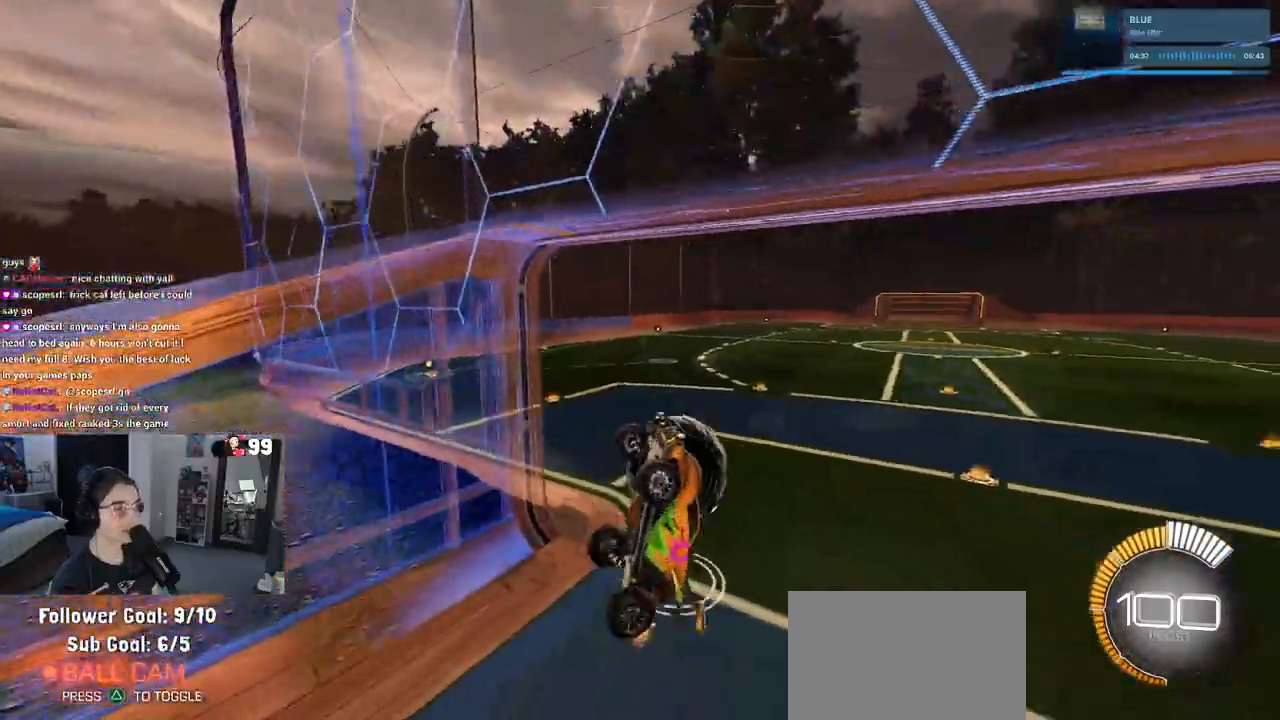
{"buttons": ["R2"], "left_stick": "center", "right_stick": "center", "events": [[483, "left_stick", "center"]]}
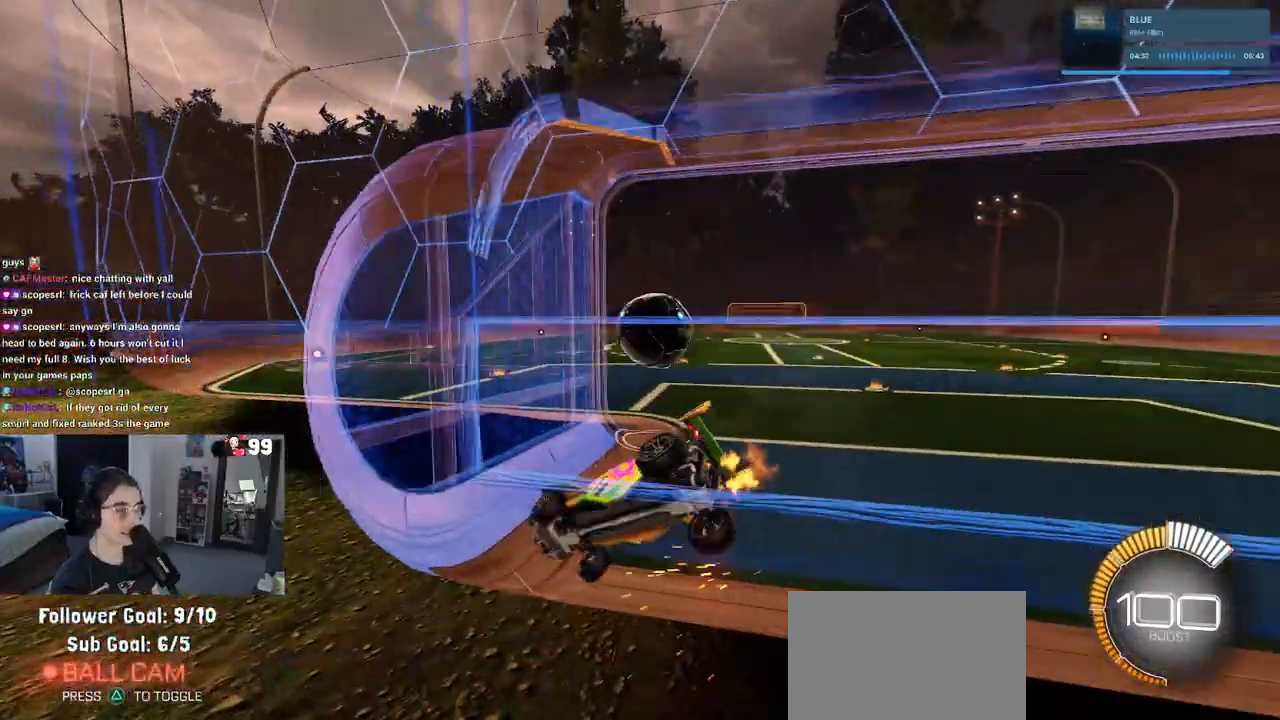
{"buttons": ["R2"], "left_stick": "down-right", "right_stick": "center", "events": [[267, "left_stick", "down-right"]]}
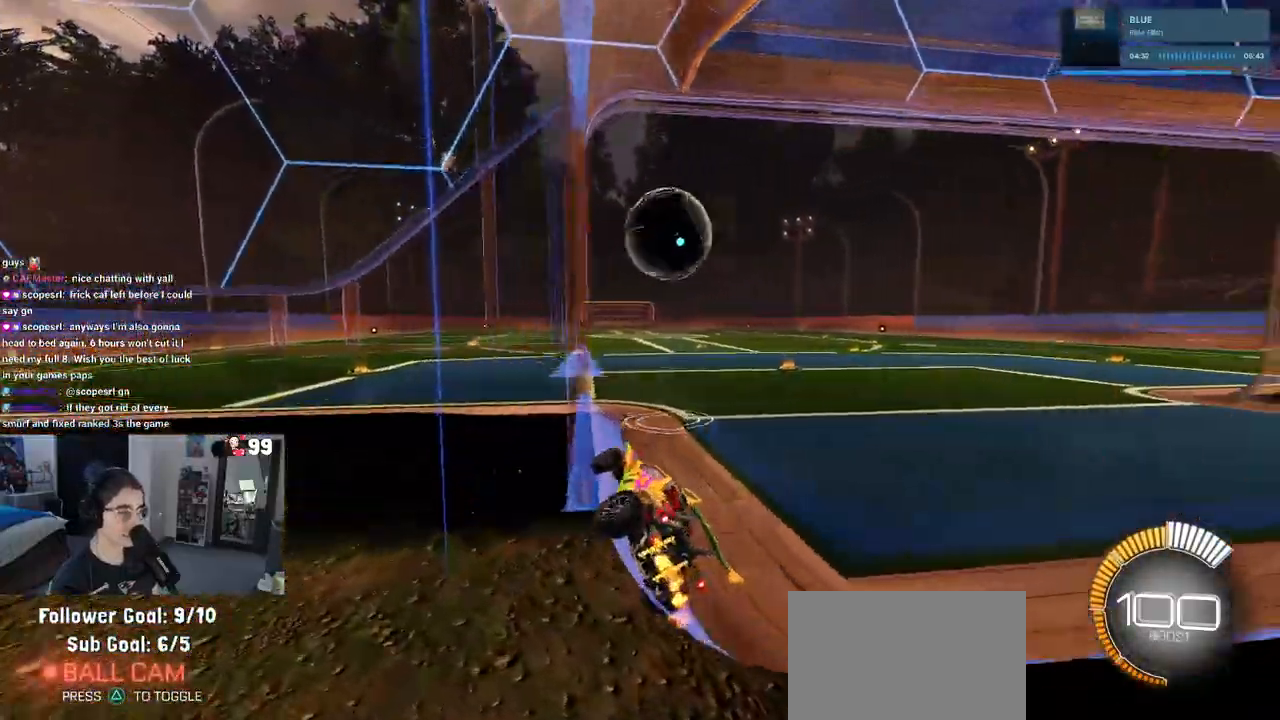
{"buttons": ["R2"], "left_stick": "center", "right_stick": "center", "events": [[50, "R2", "up"], [50, "left_stick", "center"], [67, "L2", "down"], [133, "left_stick", "right"], [183, "R2", "down"], [250, "L2", "up"], [467, "left_stick", "center"]]}
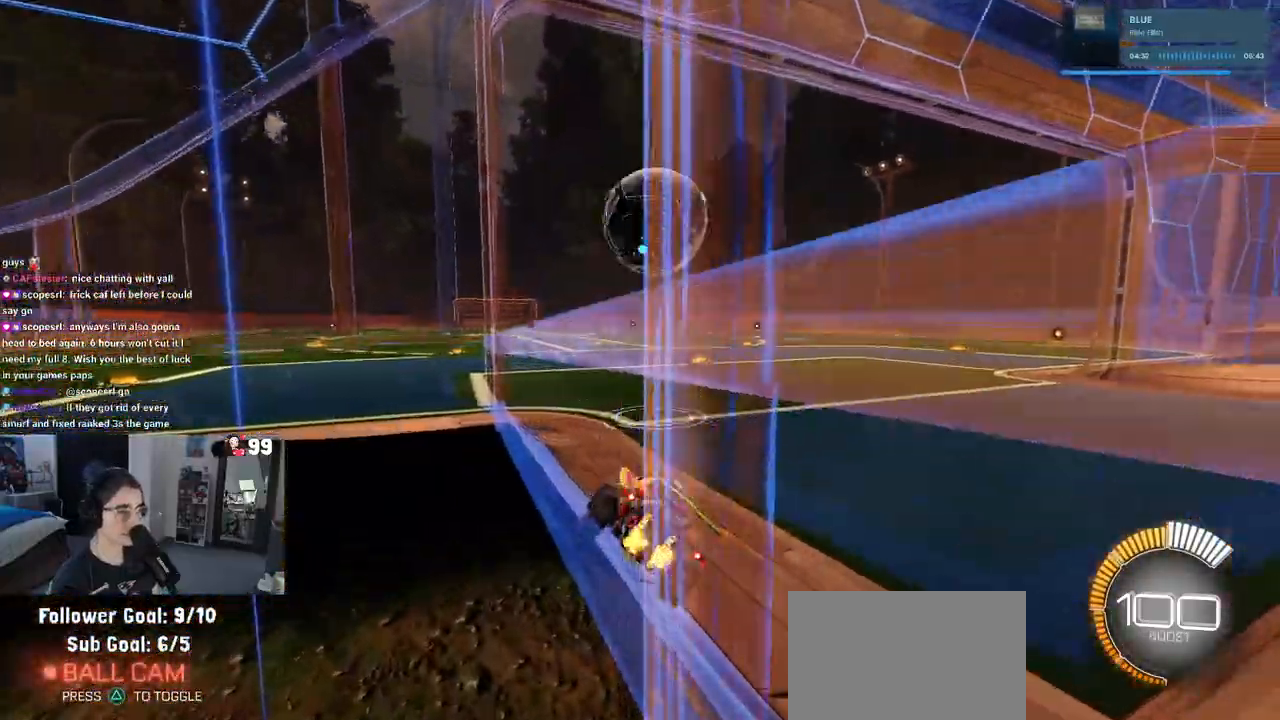
{"buttons": ["R1", "R2"], "left_stick": "right", "right_stick": "center", "events": [[333, "left_stick", "right"], [500, "R1", "down"]]}
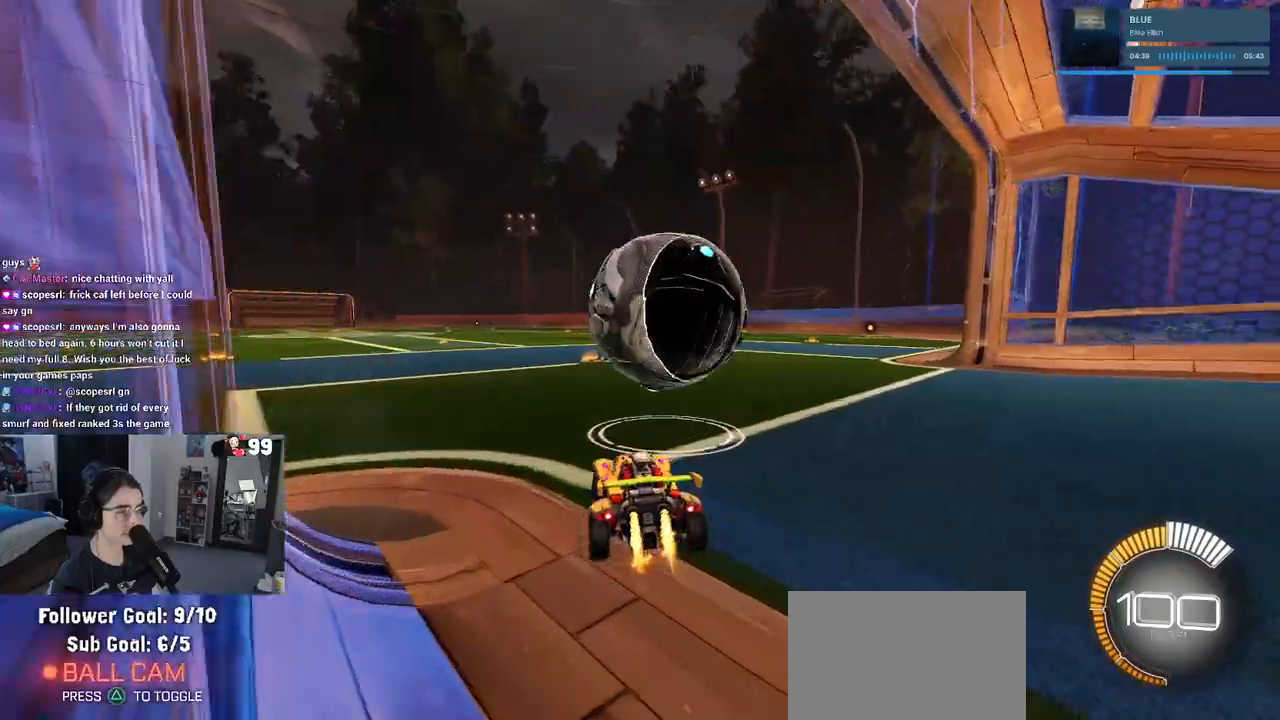
{"buttons": ["R1", "R2"], "left_stick": "right", "right_stick": "center", "events": [[33, "left_stick", "center"], [250, "R1", "up"], [383, "R1", "down"], [417, "left_stick", "right"]]}
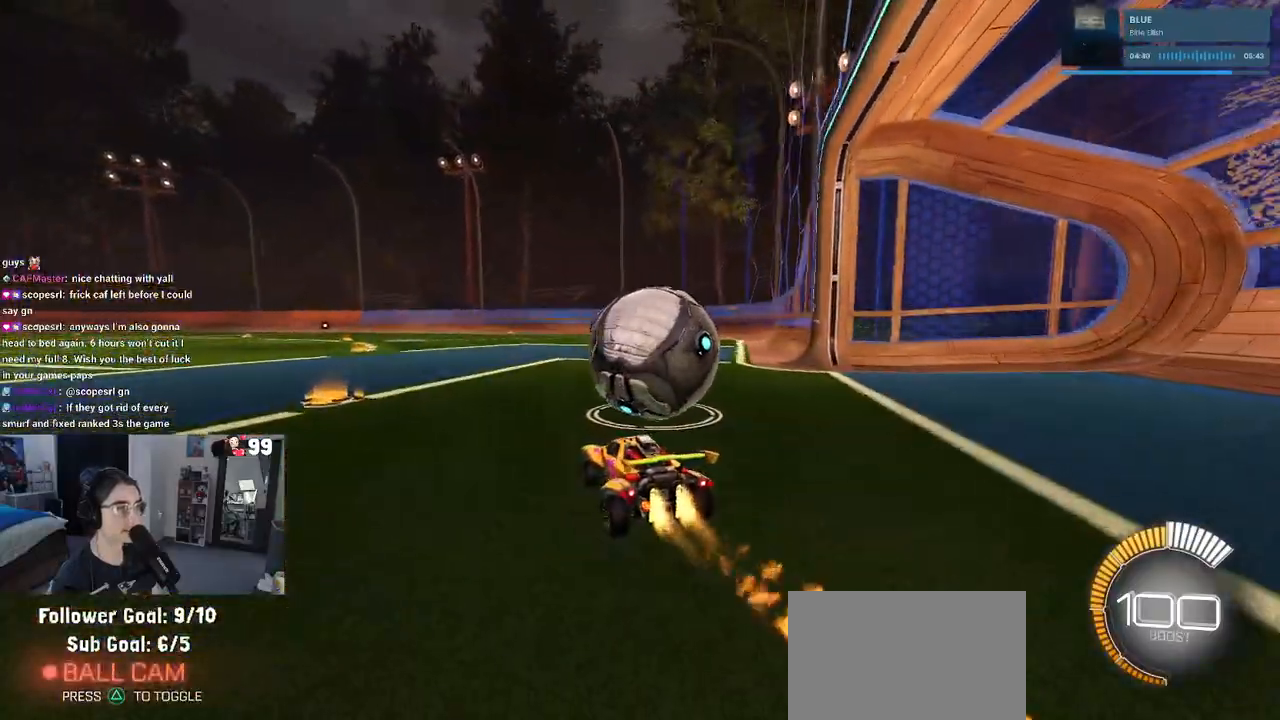
{"buttons": ["SQUARE", "R1", "R2"], "left_stick": "down-left", "right_stick": "center", "events": [[150, "left_stick", "center"], [183, "CROSS", "down"], [267, "CROSS", "up"], [267, "left_stick", "up"], [317, "left_stick", "up-left"], [367, "CROSS", "down"], [433, "left_stick", "down-left"], [467, "CROSS", "up"], [467, "SQUARE", "down"]]}
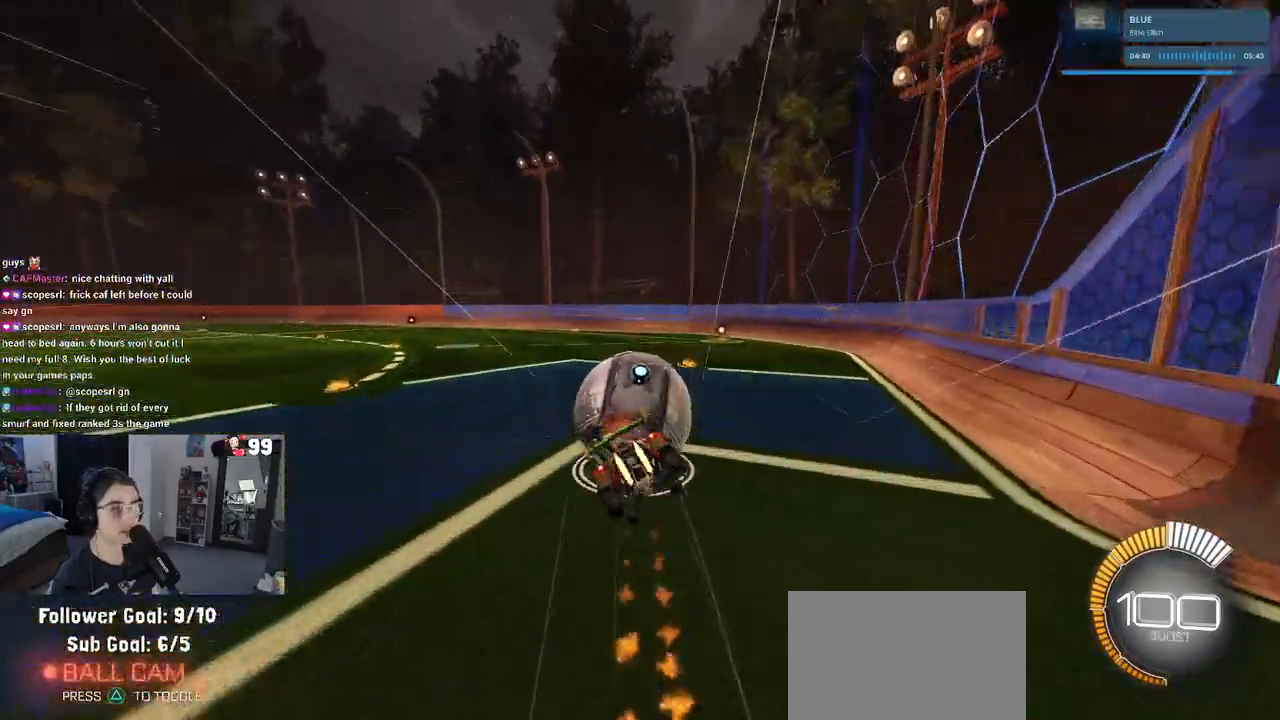
{"buttons": ["SQUARE", "R2"], "left_stick": "down-left", "right_stick": "center", "events": [[150, "R1", "up"]]}
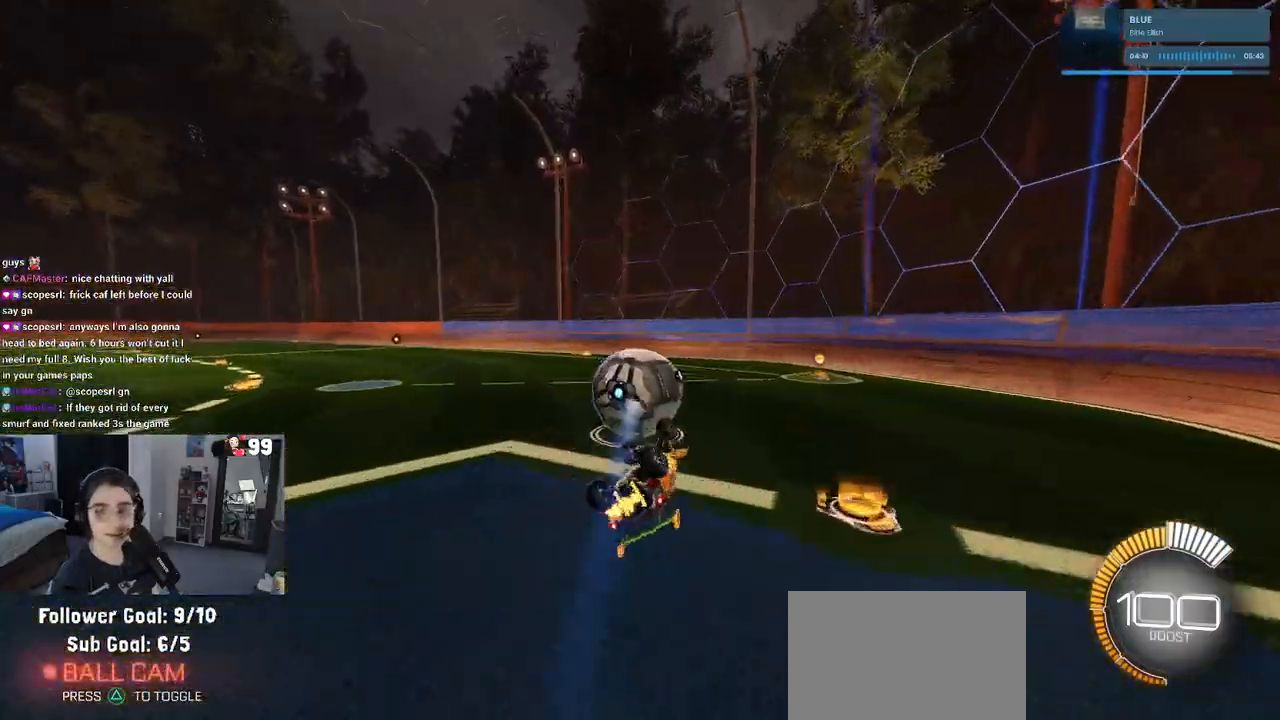
{"buttons": ["R2"], "left_stick": "center", "right_stick": "center", "events": [[333, "SQUARE", "up"], [383, "left_stick", "down-right"], [450, "left_stick", "center"]]}
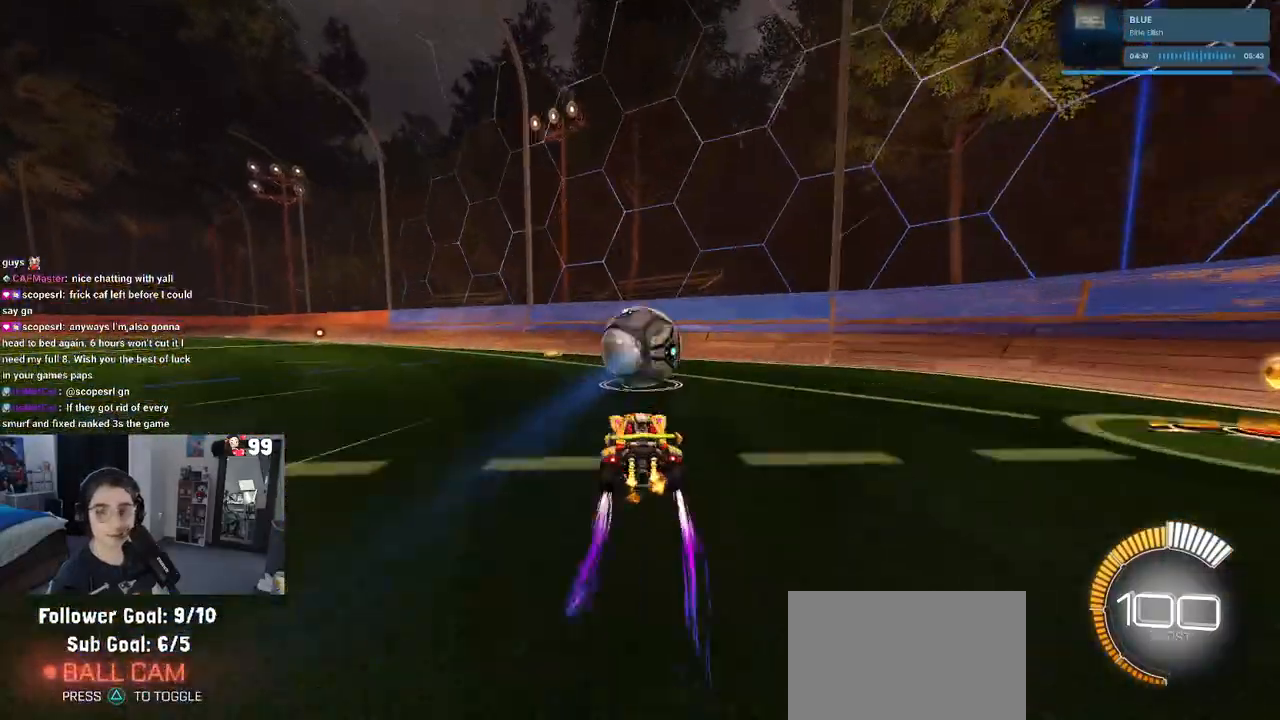
{"buttons": ["R2"], "left_stick": "center", "right_stick": "center", "events": [[333, "left_stick", "right"], [500, "left_stick", "center"]]}
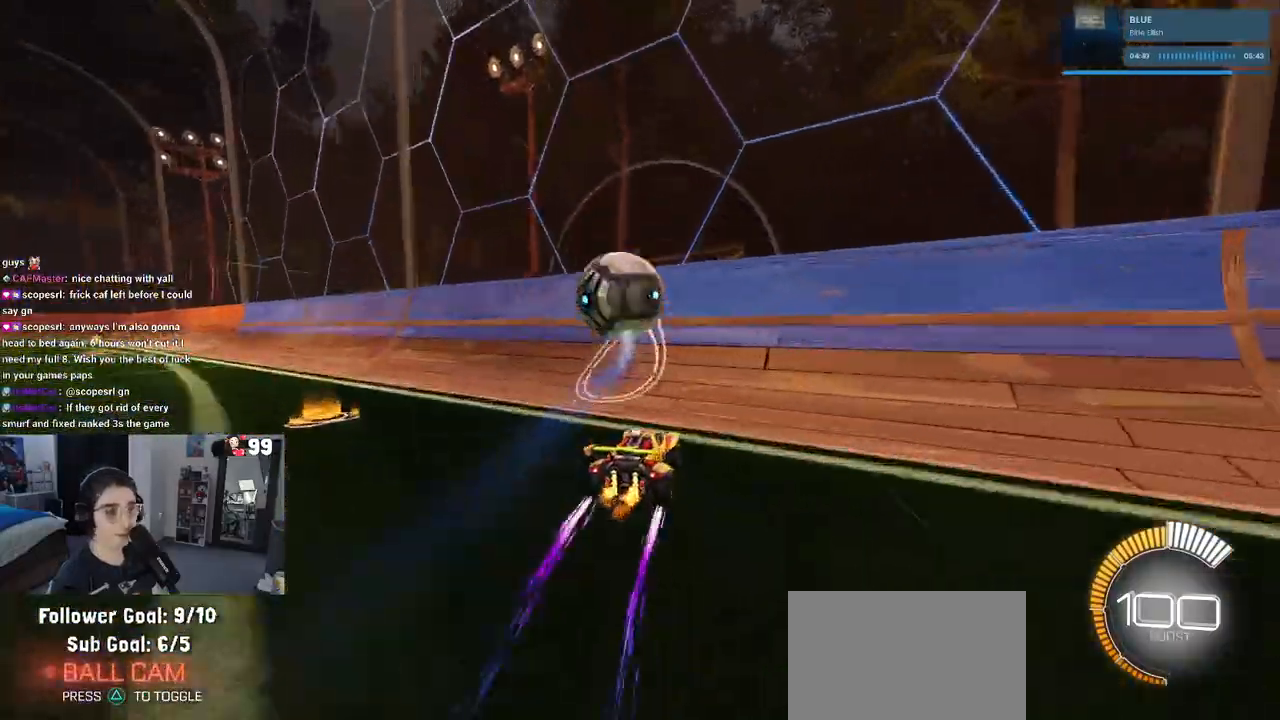
{"buttons": ["R2"], "left_stick": "left", "right_stick": "center", "events": [[100, "left_stick", "left"]]}
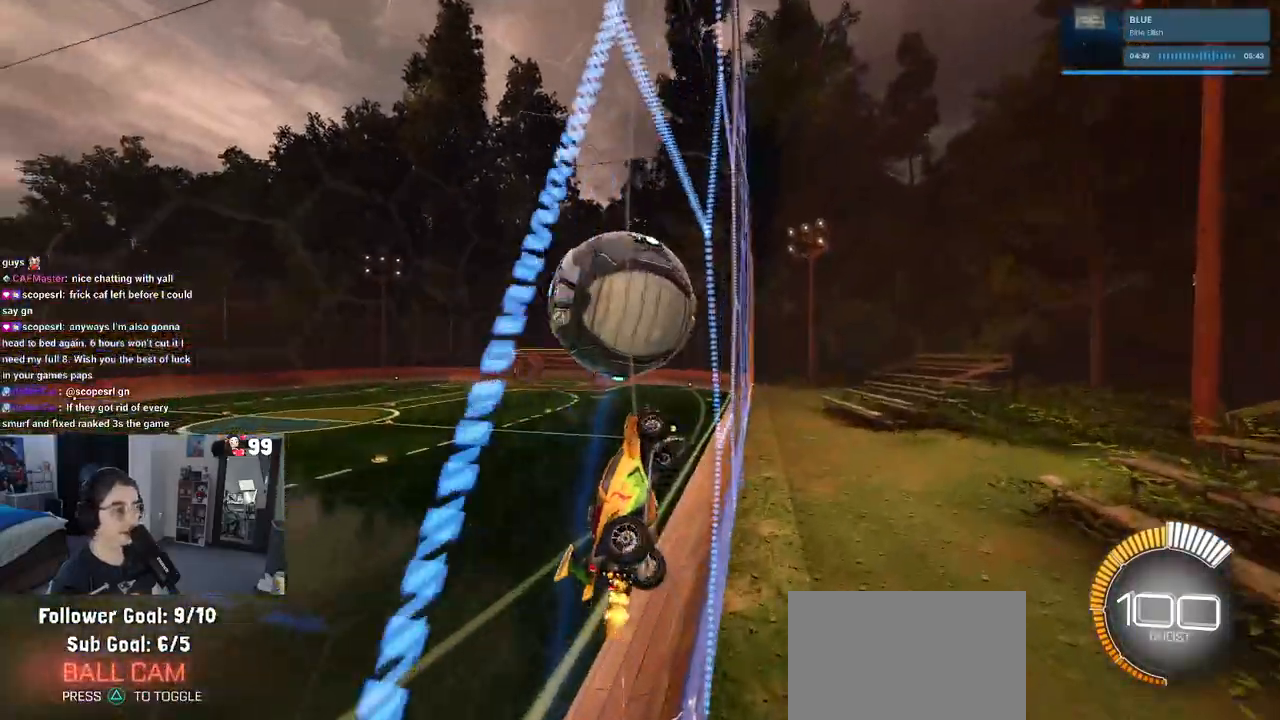
{"buttons": ["CROSS", "L1", "R2"], "left_stick": "right", "right_stick": "center", "events": [[83, "left_stick", "center"], [200, "left_stick", "left"], [333, "left_stick", "center"], [383, "CROSS", "down"], [400, "left_stick", "right"], [450, "L1", "down"]]}
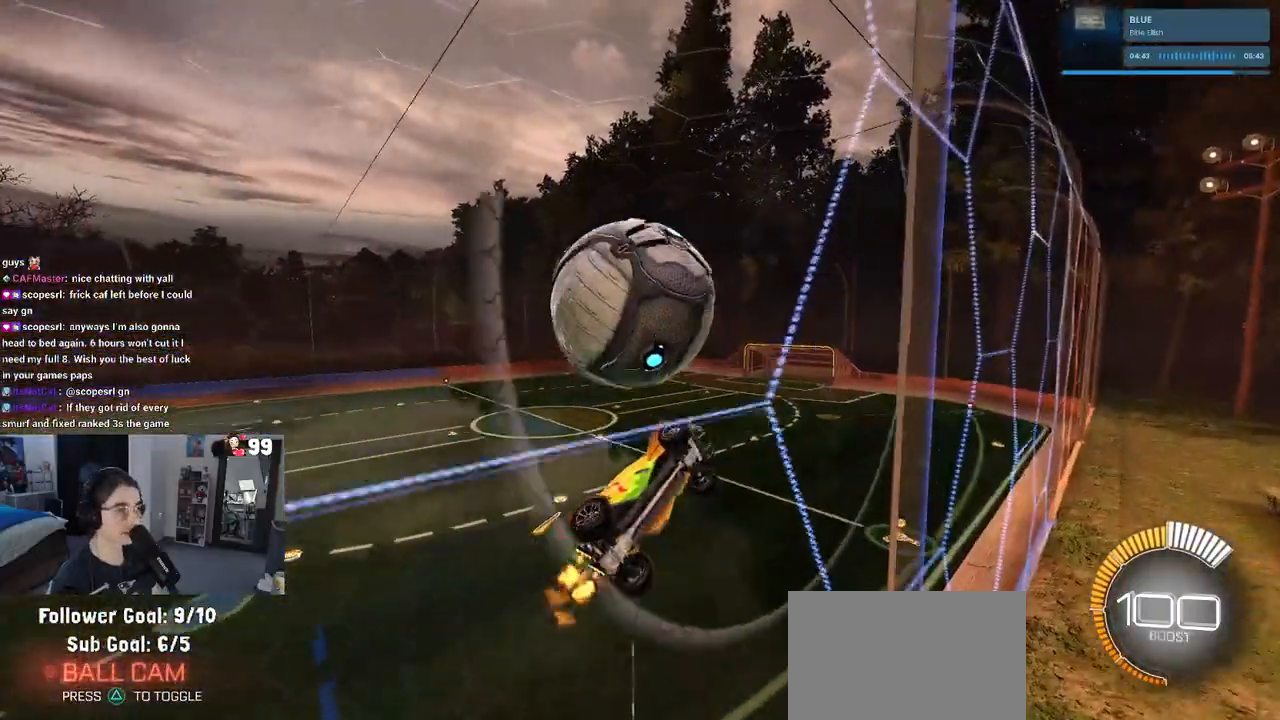
{"buttons": ["L1", "R1", "R2"], "left_stick": "down-right", "right_stick": "center", "events": [[33, "CROSS", "up"], [100, "left_stick", "up-right"], [233, "R1", "down"], [233, "left_stick", "center"], [283, "left_stick", "left"], [350, "left_stick", "down-left"], [500, "left_stick", "down-right"]]}